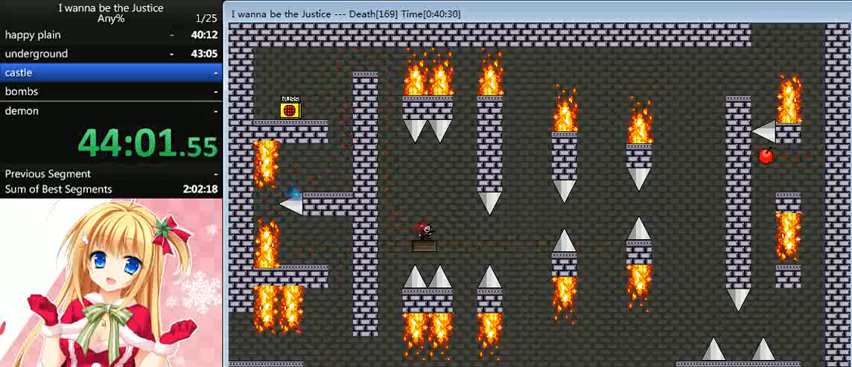
Gameplay with keyboard; each line is a JSON object with the keys held at the frame after it. "events" lists presses ("down") and releases ("up") of "0", "down", "left", "r", "right", "shift_l", "shift_r", "up" and "z" between this image and that frame as [ms after this image, input, new state], when the widget could be followed in between. No other keys are recorded. Mouse input is not recorded.
{"keys": [], "events": []}
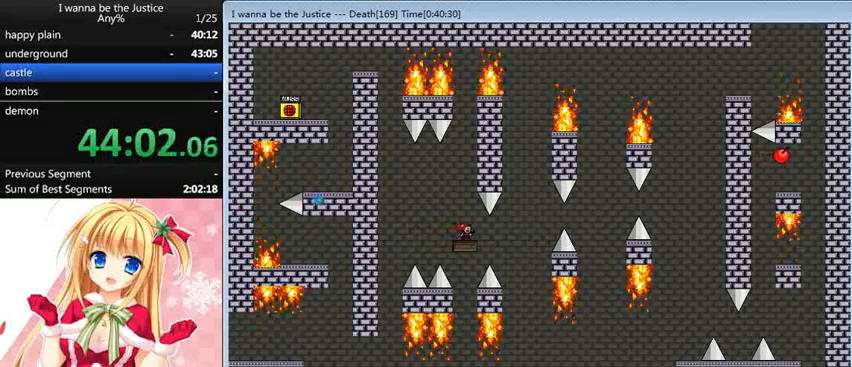
{"keys": [], "events": []}
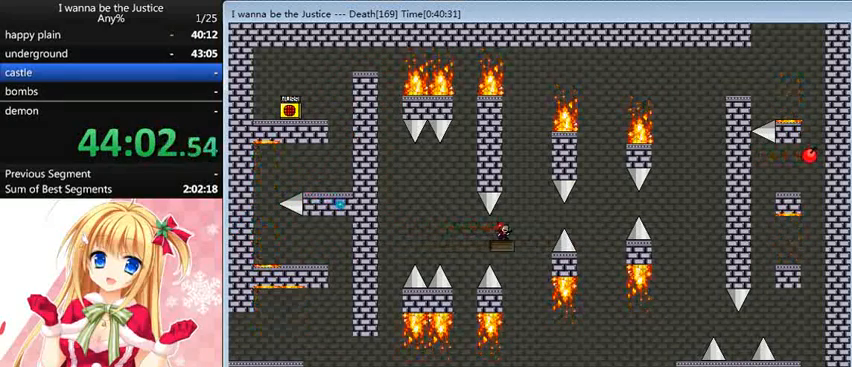
{"keys": ["right"], "events": [[440, "right", "down"]]}
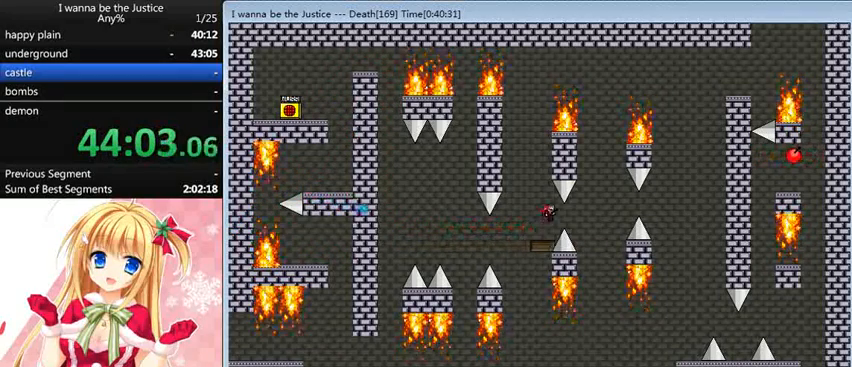
{"keys": ["r"], "events": [[360, "right", "up"], [480, "r", "down"]]}
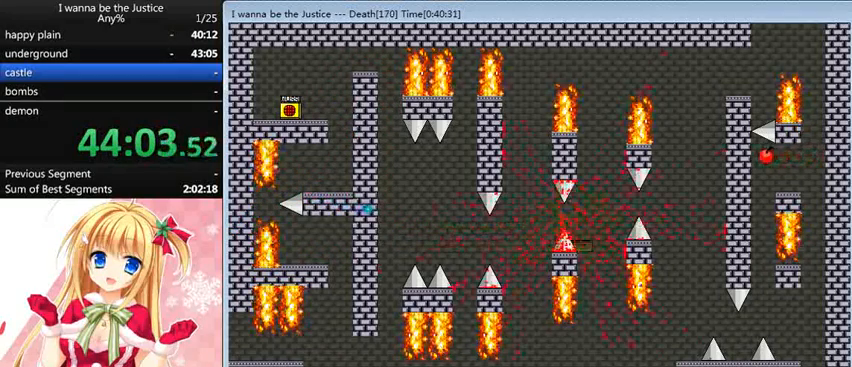
{"keys": ["right", "shift_l"], "events": [[40, "r", "up"], [160, "right", "down"], [200, "shift_l", "down"]]}
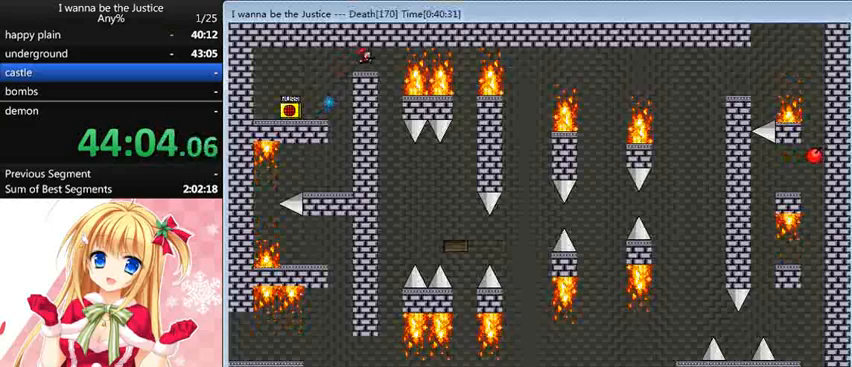
{"keys": [], "events": [[40, "shift_l", "up"], [200, "right", "up"]]}
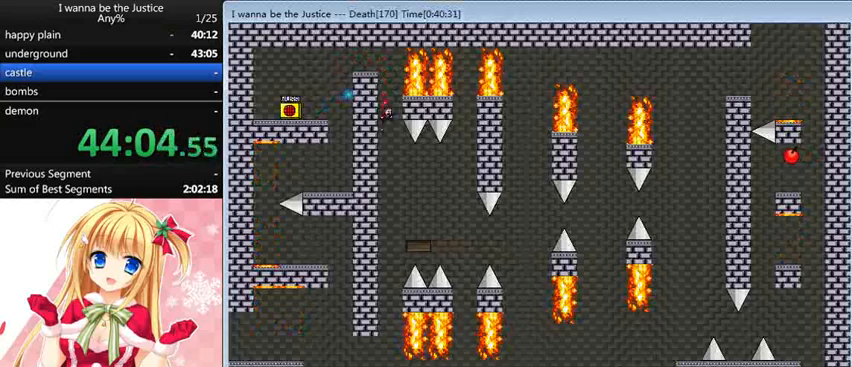
{"keys": [], "events": [[320, "right", "down"], [440, "right", "up"]]}
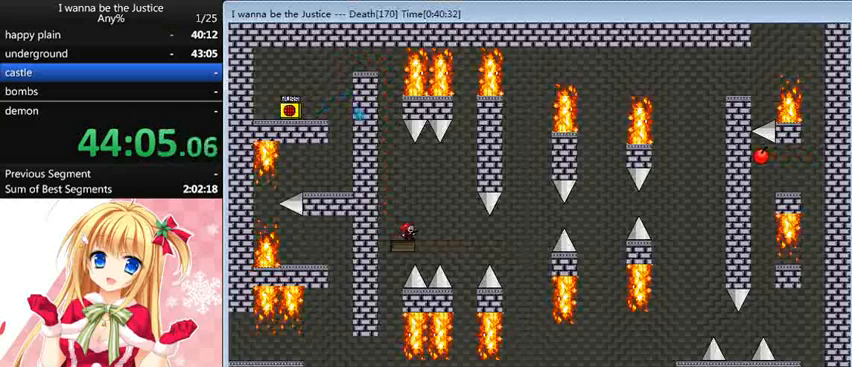
{"keys": [], "events": []}
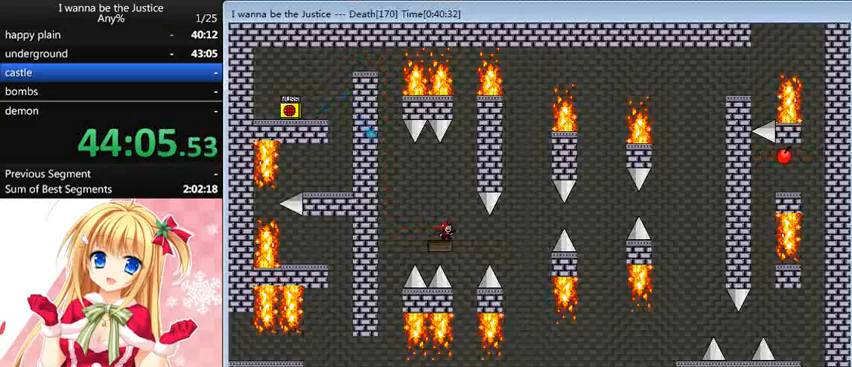
{"keys": [], "events": []}
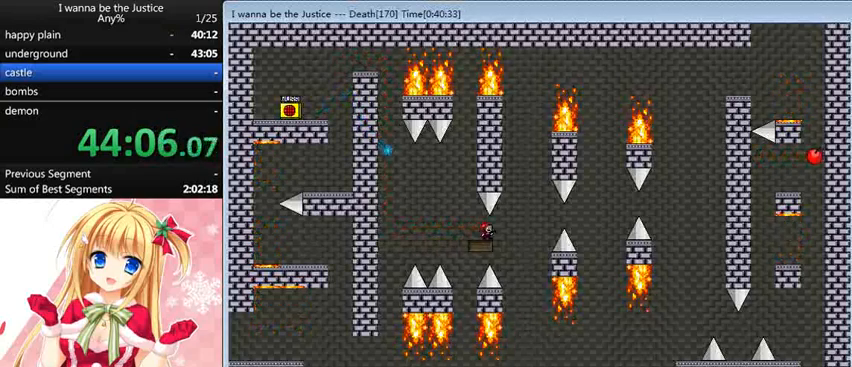
{"keys": [], "events": []}
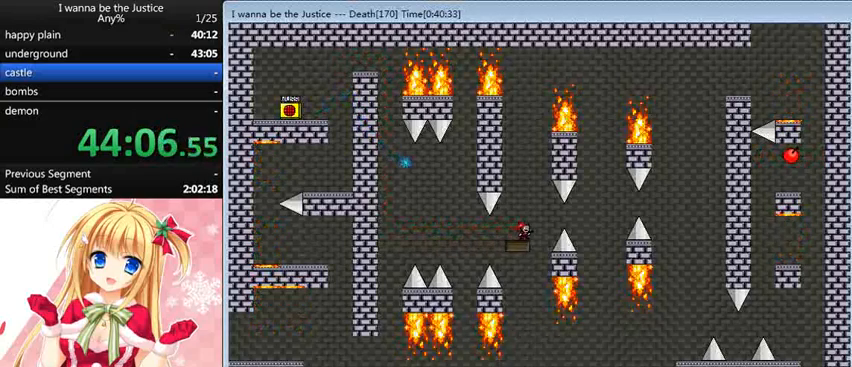
{"keys": ["right"], "events": [[240, "right", "down"], [240, "shift_l", "down"], [280, "shift_l", "up"]]}
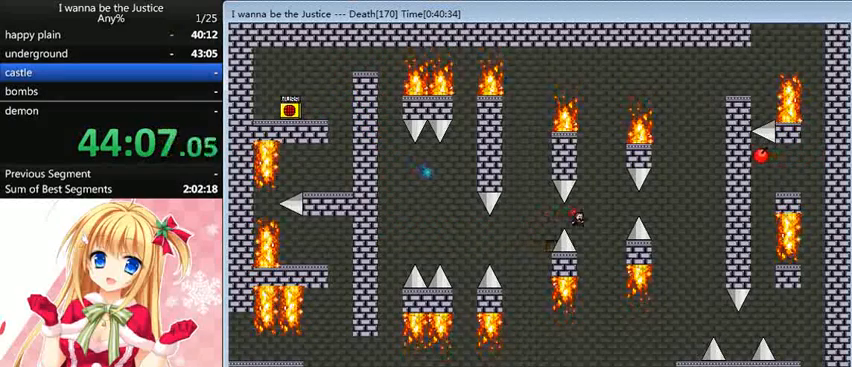
{"keys": [], "events": [[80, "shift_l", "down"], [120, "right", "up"], [120, "shift_l", "up"]]}
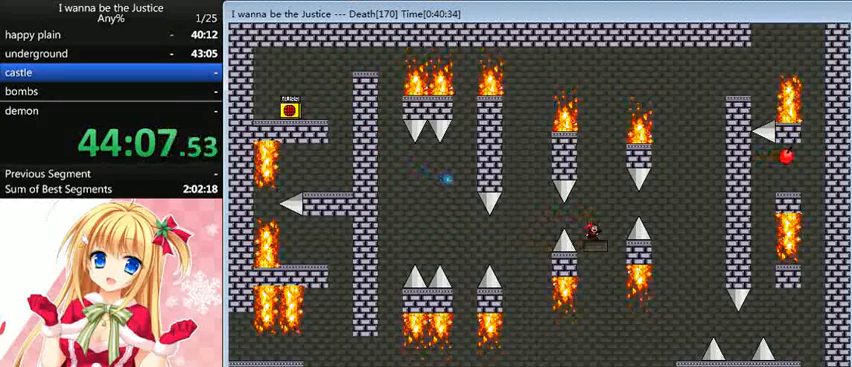
{"keys": ["right"], "events": [[200, "right", "down"], [200, "shift_l", "down"], [280, "shift_l", "up"]]}
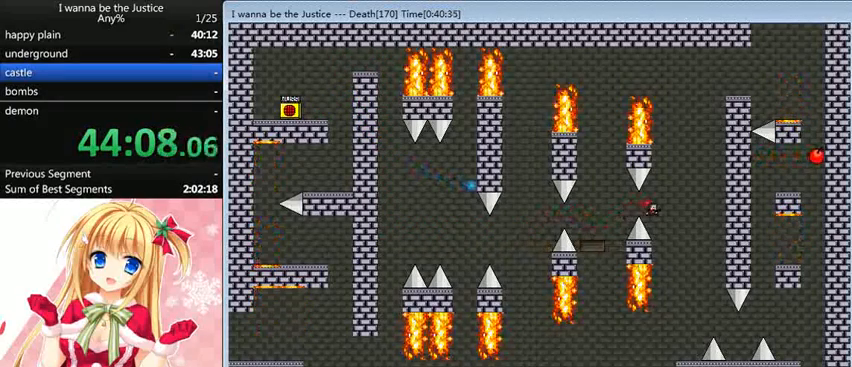
{"keys": ["right"], "events": [[400, "shift_l", "down"], [440, "shift_l", "up"]]}
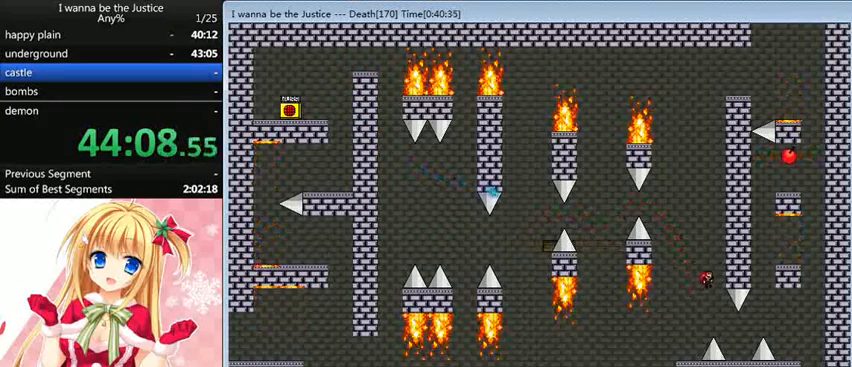
{"keys": [], "events": [[40, "right", "up"], [280, "right", "down"], [520, "right", "up"]]}
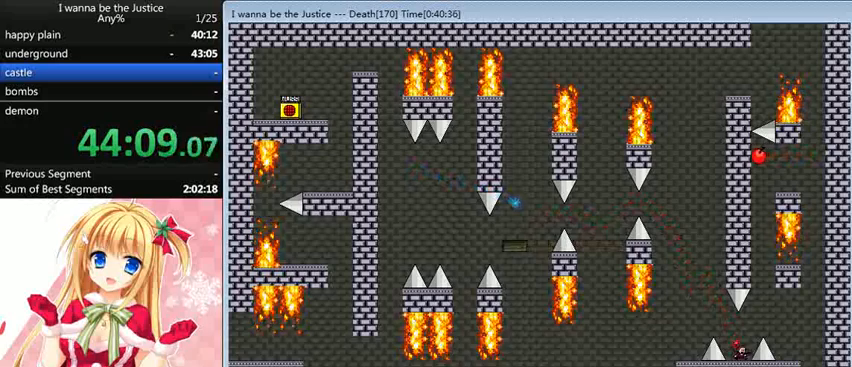
{"keys": ["shift_l"], "events": [[240, "right", "down"], [240, "shift_l", "down"], [440, "right", "up"]]}
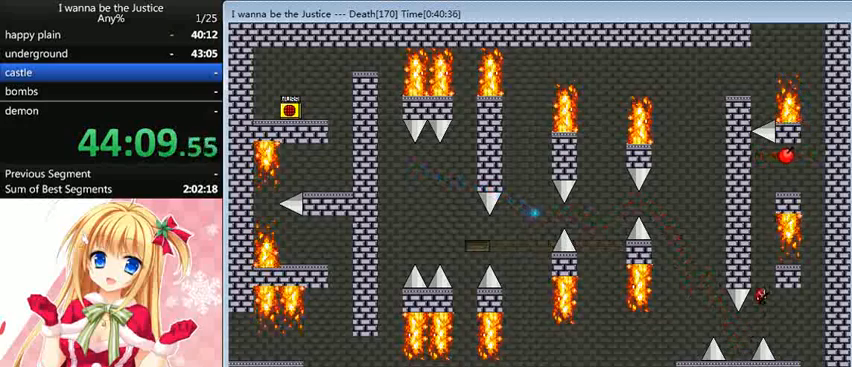
{"keys": [], "events": [[40, "shift_l", "up"], [120, "shift_l", "down"], [360, "right", "down"], [480, "shift_l", "up"], [520, "right", "up"]]}
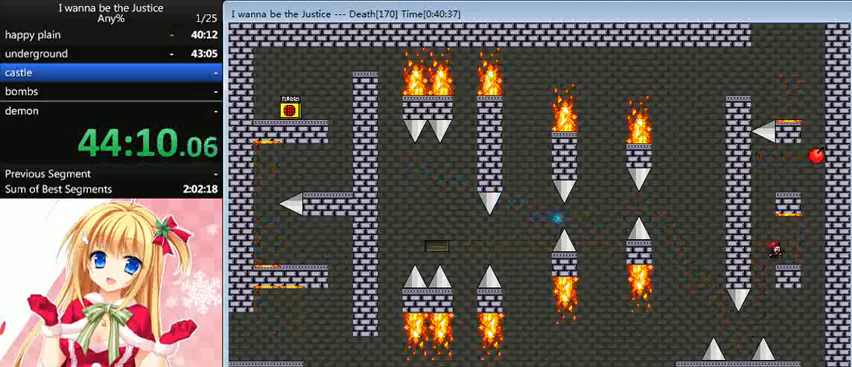
{"keys": ["right", "shift_l"], "events": [[120, "left", "down"], [120, "shift_l", "down"], [280, "left", "up"], [280, "shift_l", "up"], [320, "shift_l", "down"], [440, "right", "down"]]}
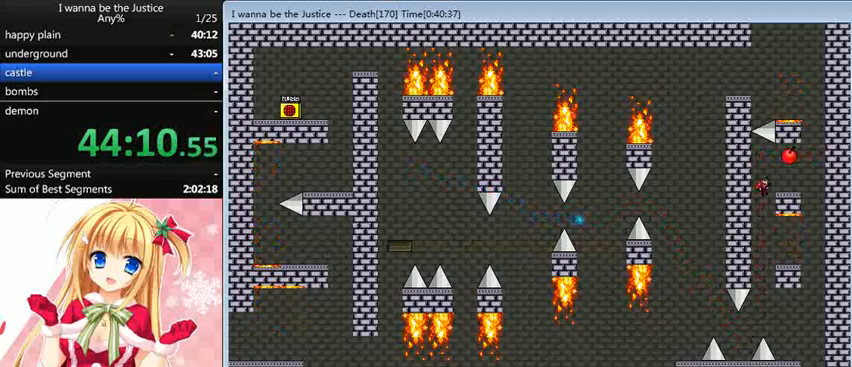
{"keys": ["right"], "events": [[80, "shift_l", "up"], [320, "right", "up"], [520, "right", "down"]]}
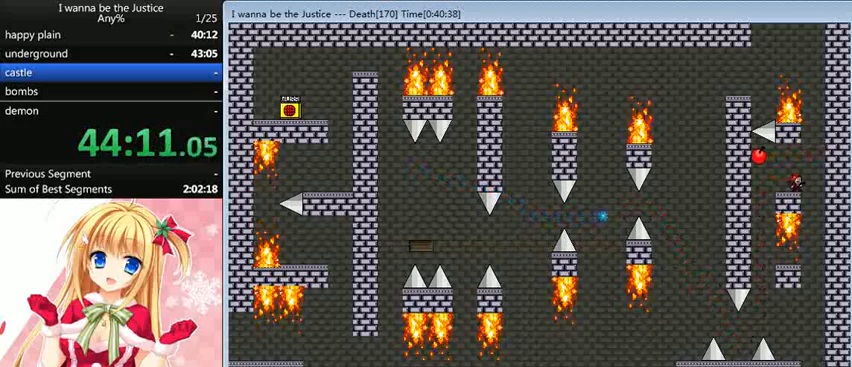
{"keys": ["shift_l"], "events": [[80, "shift_l", "down"], [360, "right", "up"], [360, "shift_l", "up"], [440, "shift_l", "down"]]}
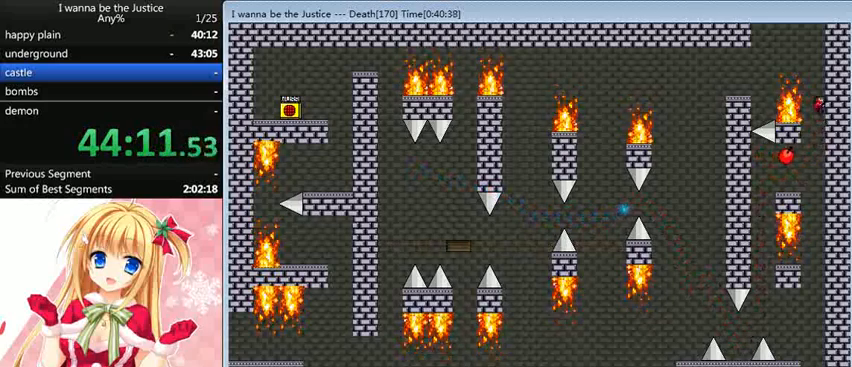
{"keys": [], "events": [[160, "left", "down"], [280, "shift_l", "up"], [480, "left", "up"]]}
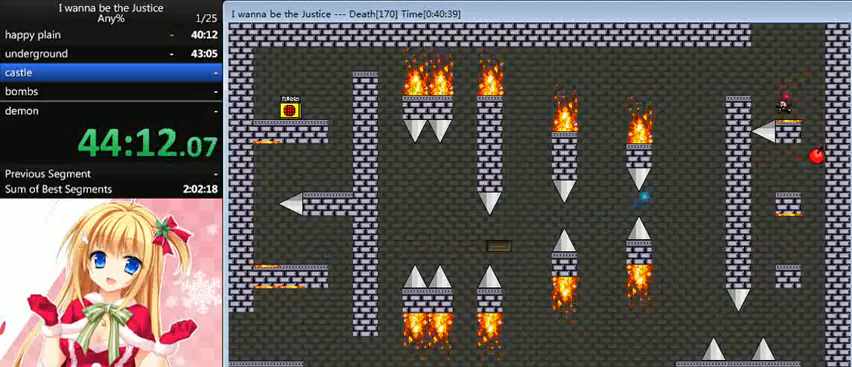
{"keys": [], "events": [[80, "shift_l", "down"], [160, "left", "down"], [240, "shift_l", "up"], [440, "left", "up"]]}
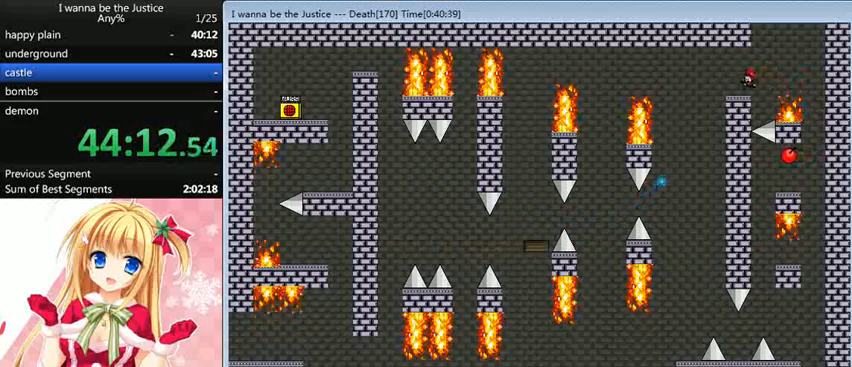
{"keys": ["left", "shift_l"], "events": [[80, "shift_l", "down"], [120, "right", "down"], [280, "right", "up"], [360, "shift_l", "up"], [440, "shift_l", "down"], [520, "left", "down"]]}
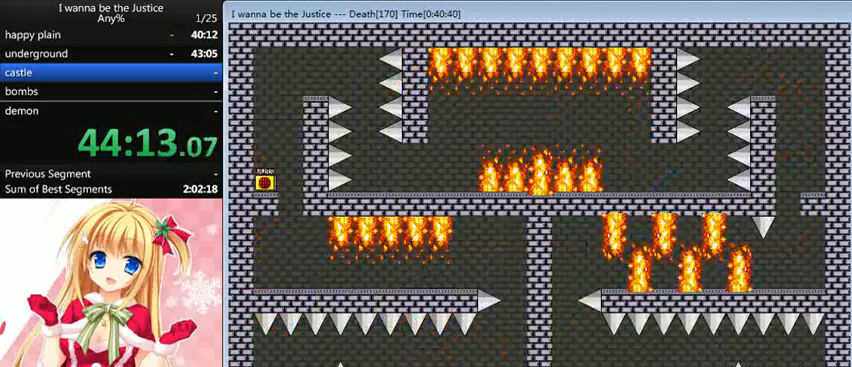
{"keys": ["left"], "events": [[280, "shift_l", "up"]]}
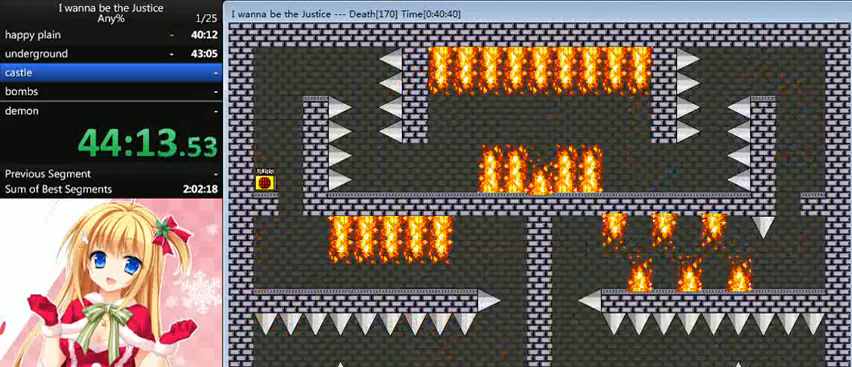
{"keys": ["left", "shift_l"], "events": [[80, "left", "up"], [80, "shift_l", "down"], [160, "shift_l", "up"], [200, "z", "down"], [240, "left", "down"], [240, "shift_l", "down"], [240, "z", "up"]]}
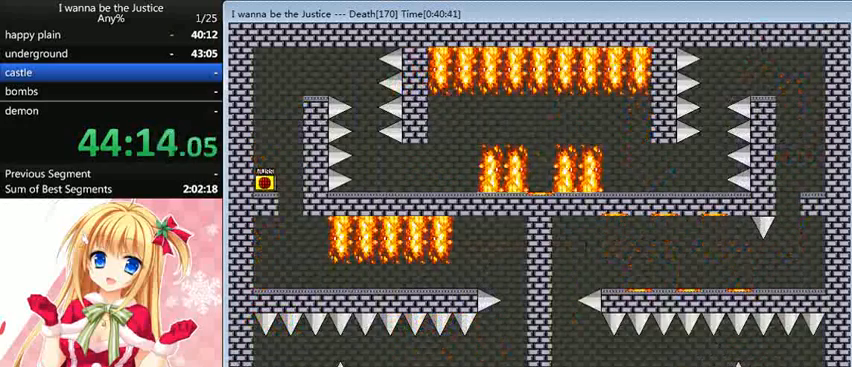
{"keys": ["left"], "events": [[160, "shift_l", "up"]]}
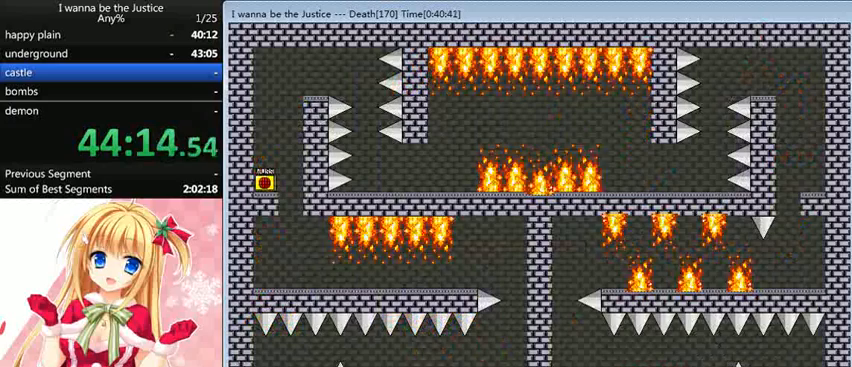
{"keys": ["left"], "events": [[200, "shift_l", "down"], [520, "shift_l", "up"]]}
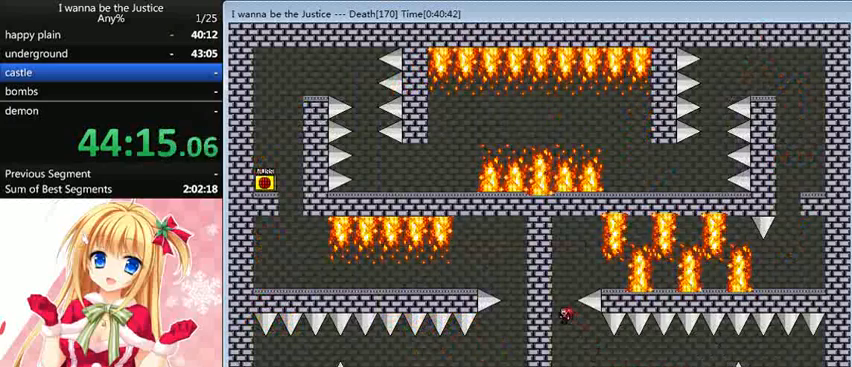
{"keys": ["right"], "events": [[40, "shift_l", "down"], [80, "left", "up"], [80, "right", "down"], [320, "shift_l", "up"]]}
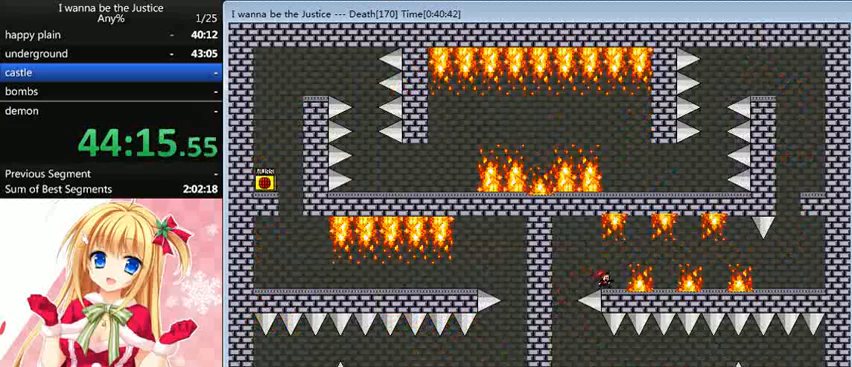
{"keys": ["right"], "events": [[80, "shift_l", "down"], [120, "shift_l", "up"]]}
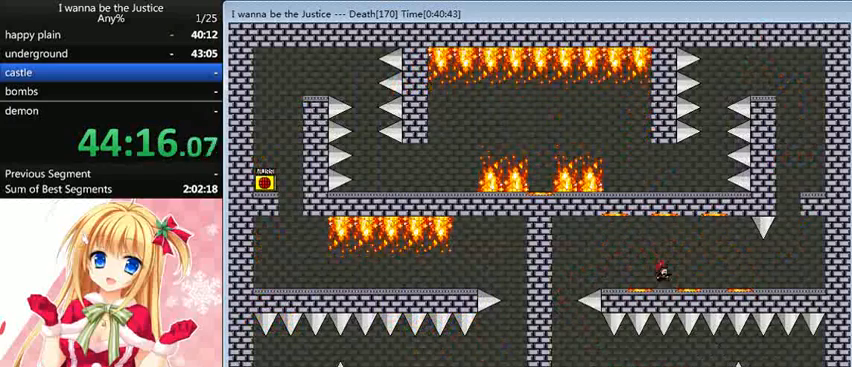
{"keys": [], "events": [[40, "right", "up"]]}
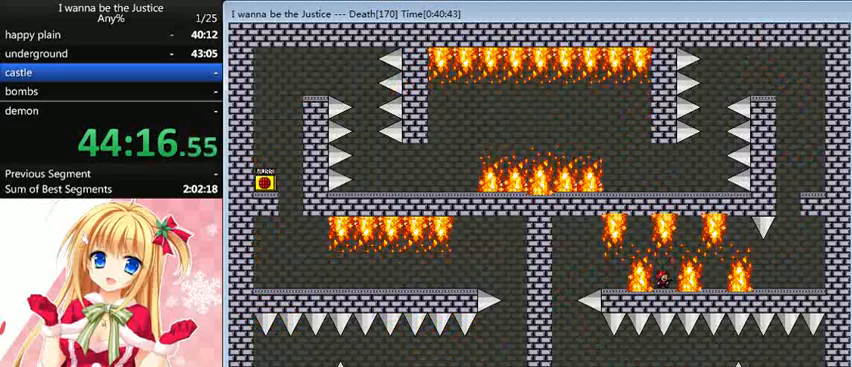
{"keys": [], "events": []}